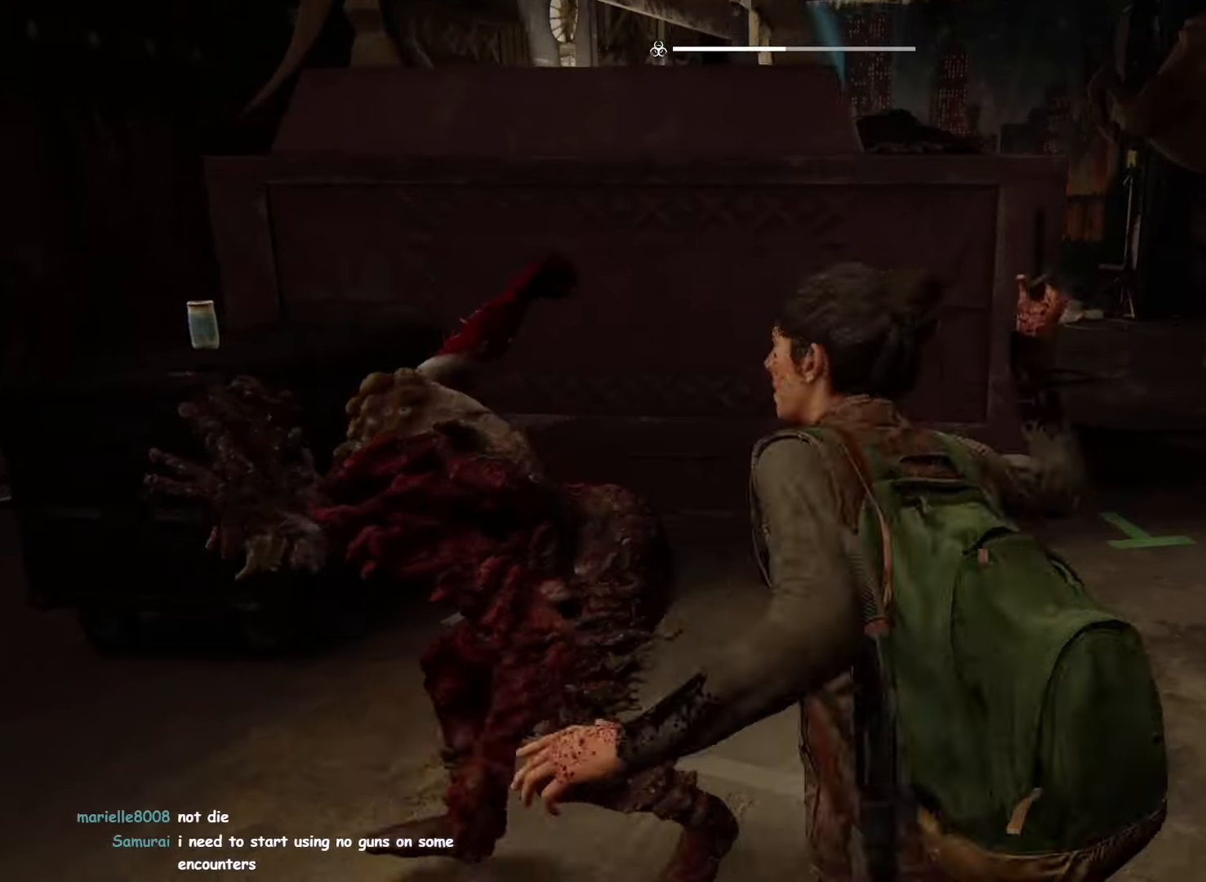
Gameplay with a controller (PlayStation layout); each line is a JSON object with the inputs held at the frame after it. "events" lists button and stick changes between this image and that frame as [ms after this image, input, new state], when the widget could be followed in between.
{"buttons": [], "left_stick": "up-right", "right_stick": "left", "events": [[334, "L1", "down"], [434, "L1", "up"]]}
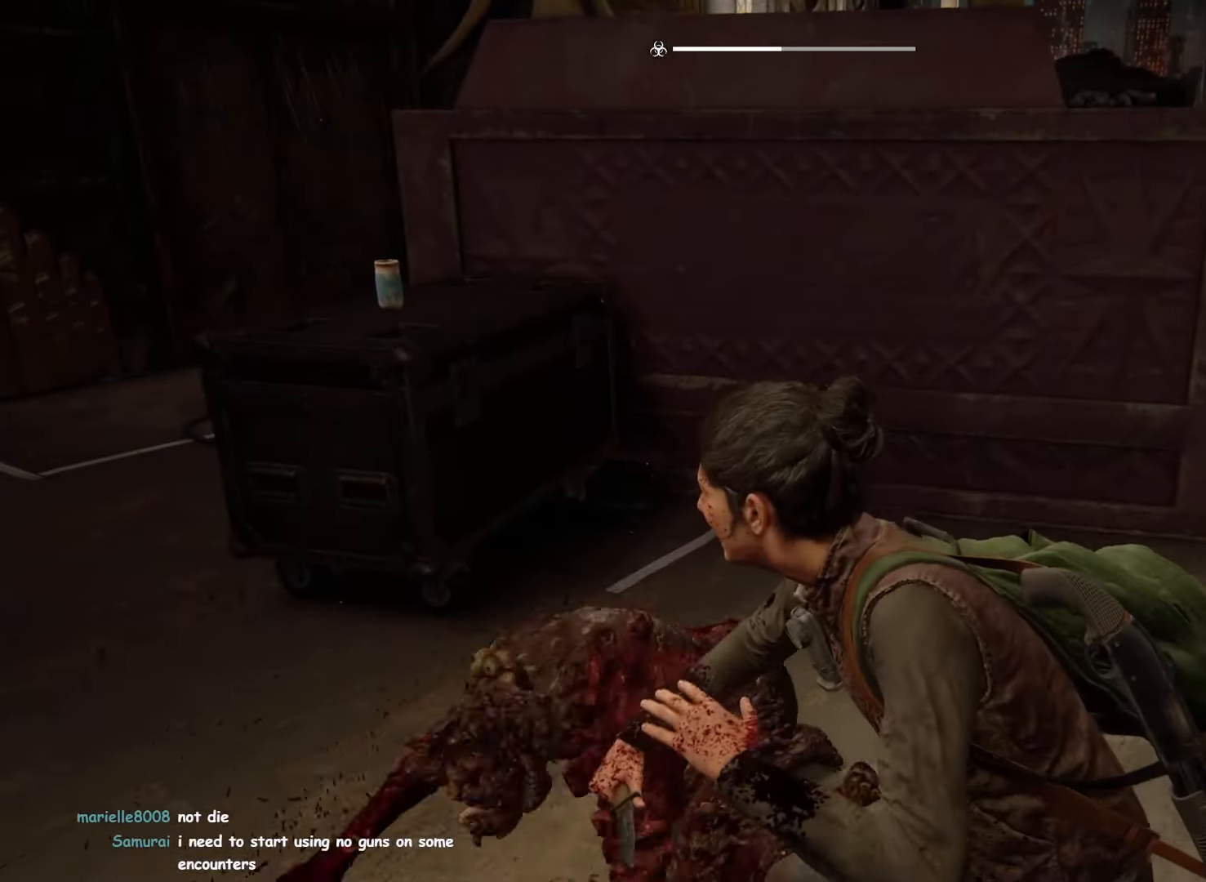
{"buttons": [], "left_stick": "up", "right_stick": "left", "events": [[350, "left_stick", "up"]]}
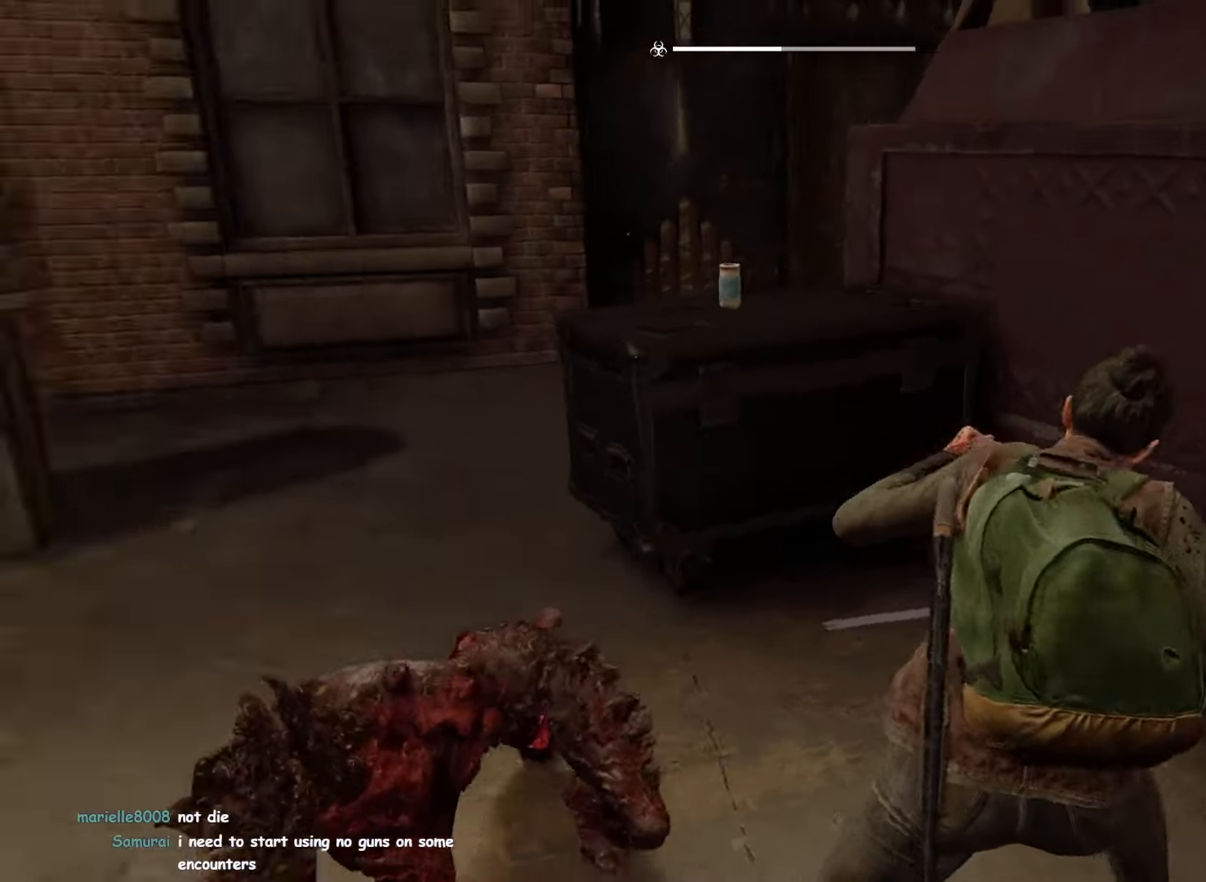
{"buttons": [], "left_stick": "up", "right_stick": "center", "events": [[67, "right_stick", "center"], [167, "SQUARE", "down"], [317, "SQUARE", "up"]]}
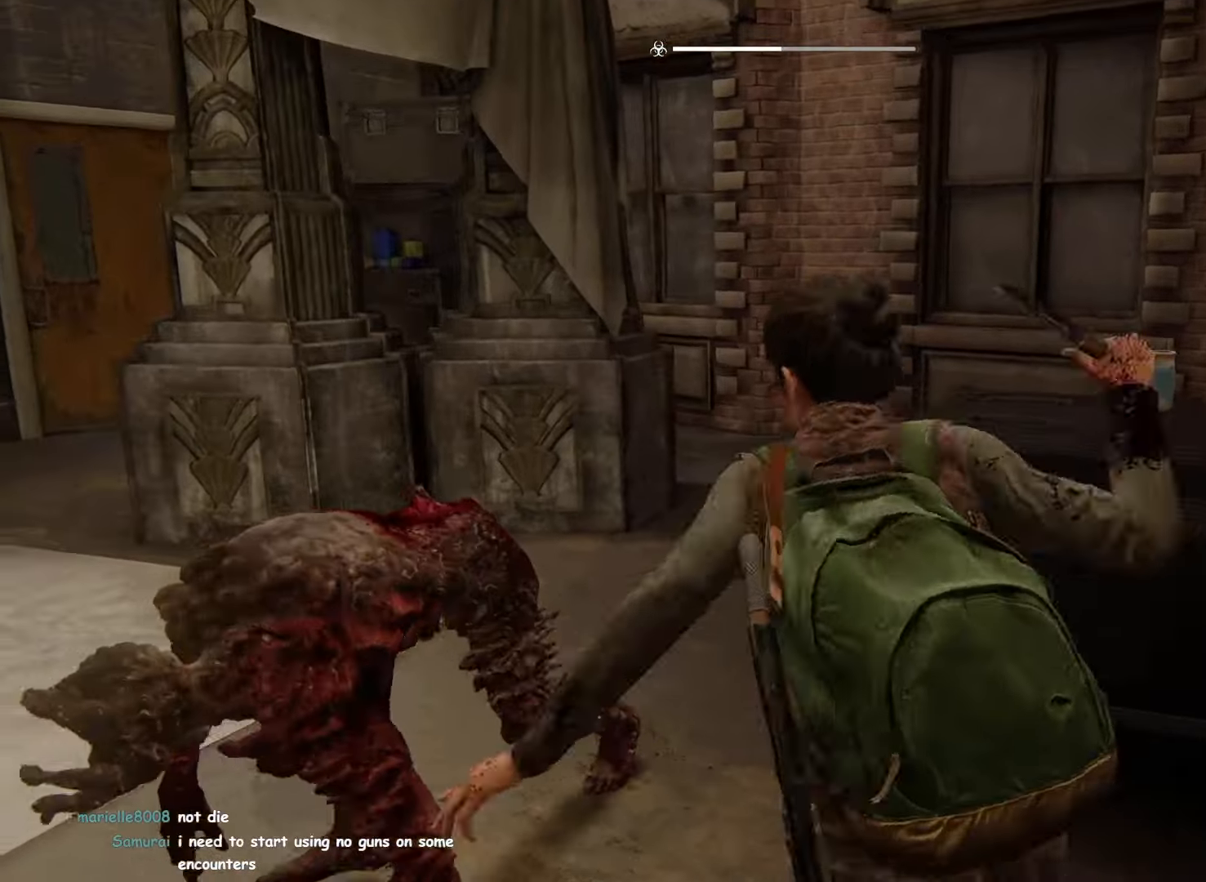
{"buttons": ["L1"], "left_stick": "up", "right_stick": "left", "events": [[34, "right_stick", "left"], [400, "L1", "down"]]}
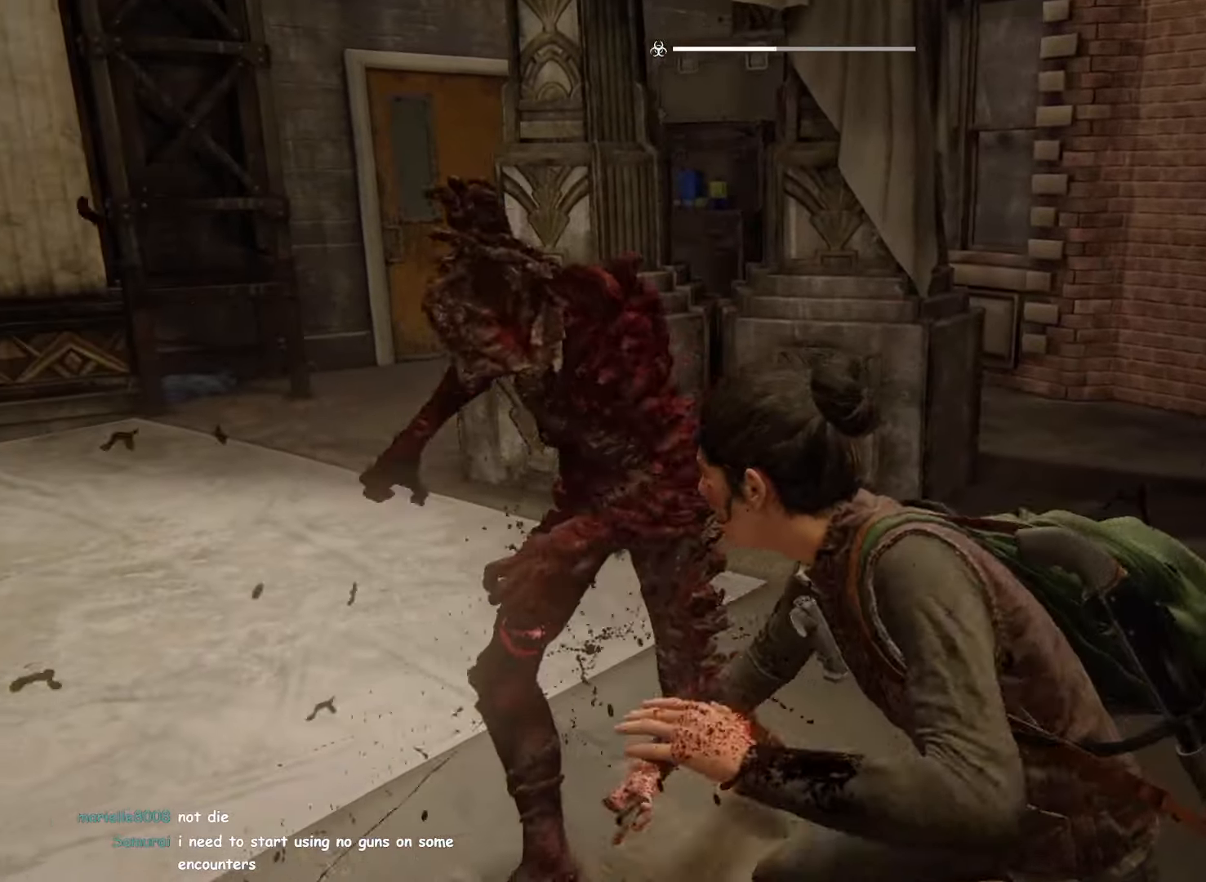
{"buttons": ["SELECT"], "left_stick": "up", "right_stick": "left", "events": [[17, "L1", "up"], [500, "SELECT", "down"]]}
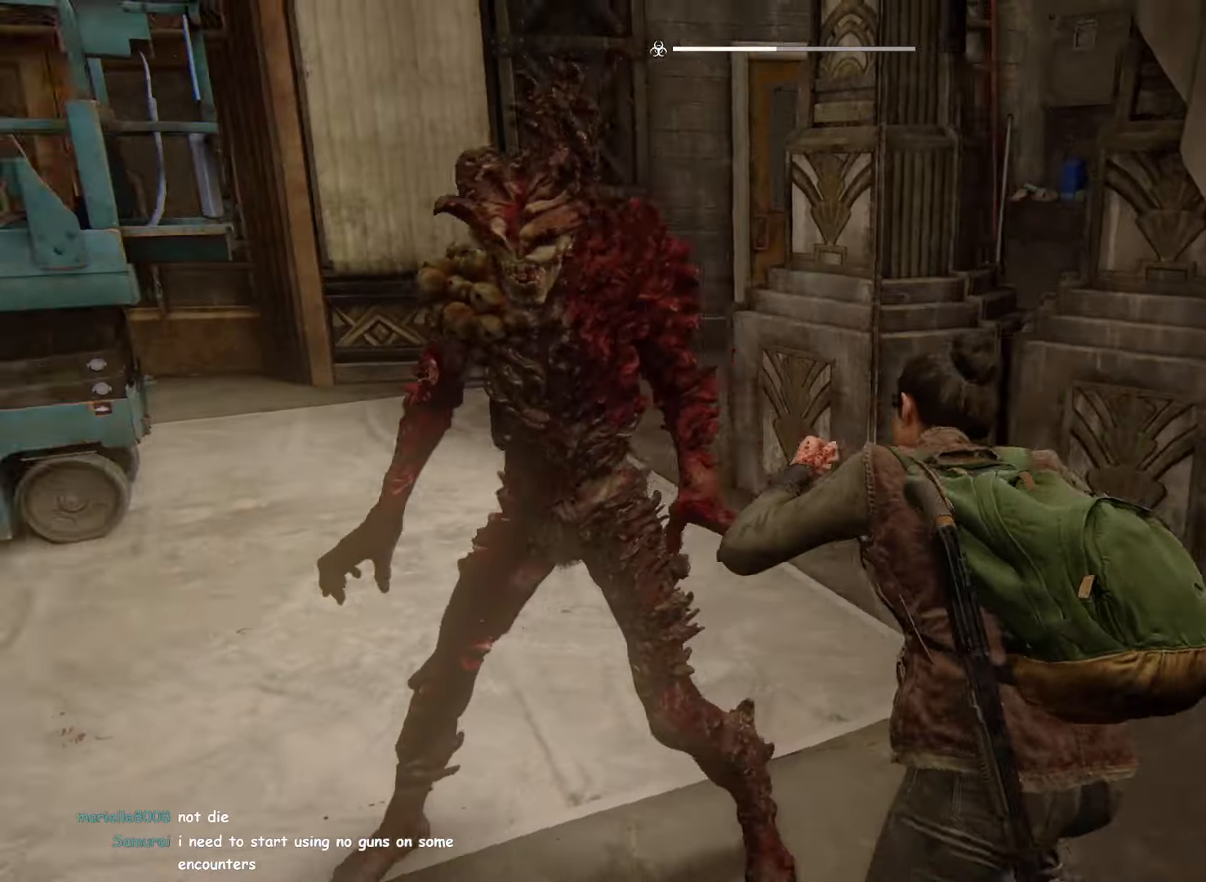
{"buttons": [], "left_stick": "up-right", "right_stick": "center", "events": [[17, "SELECT", "up"], [167, "right_stick", "center"], [250, "SQUARE", "down"], [317, "left_stick", "up-right"], [400, "SQUARE", "up"]]}
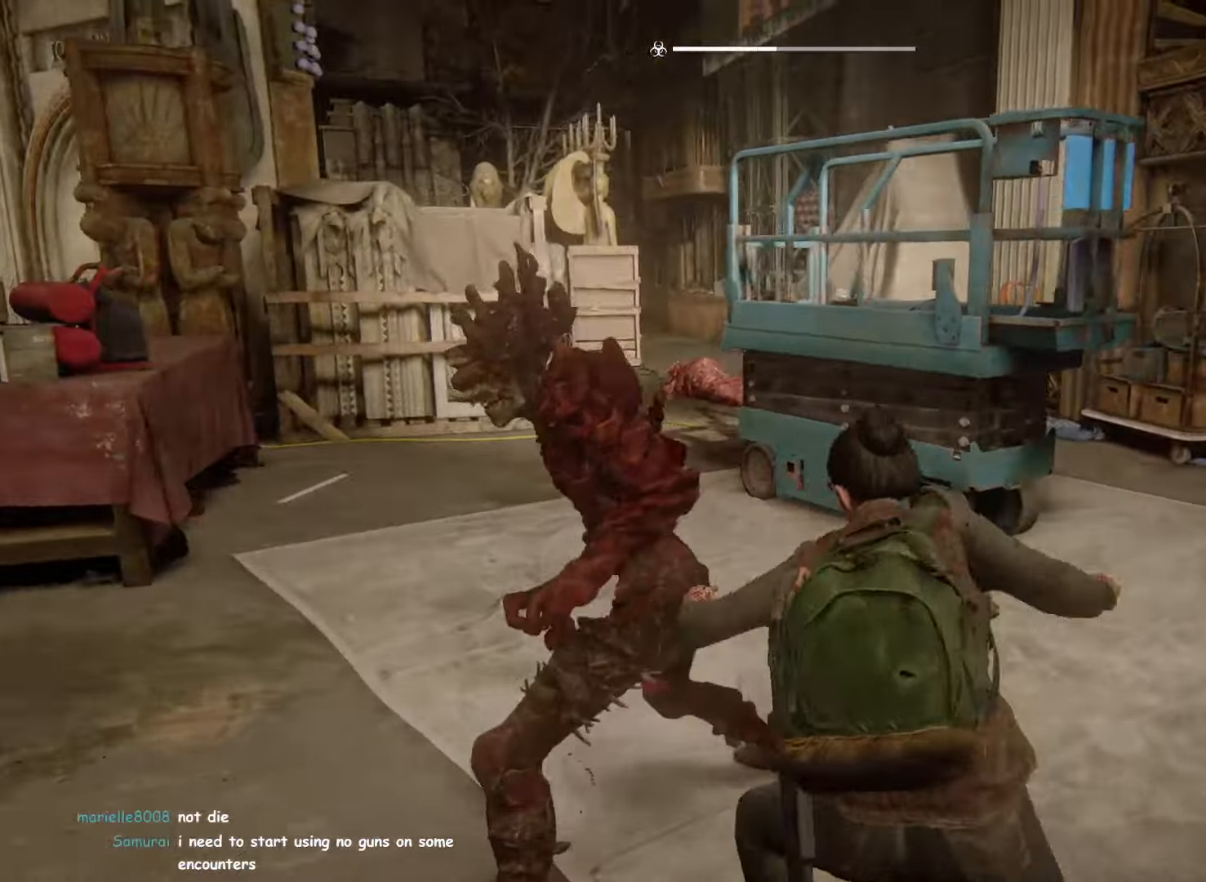
{"buttons": ["L1"], "left_stick": "up-right", "right_stick": "left", "events": [[84, "right_stick", "left"], [434, "L1", "down"]]}
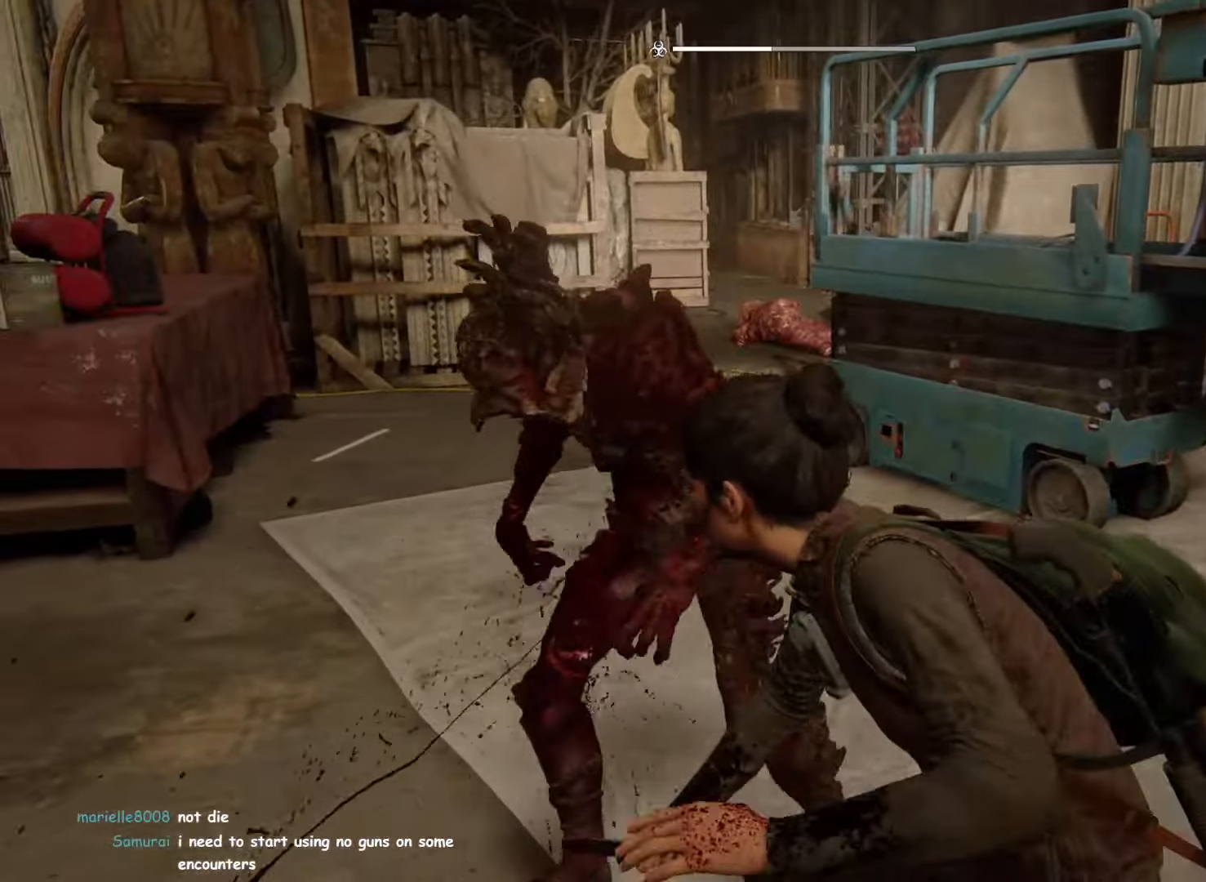
{"buttons": [], "left_stick": "up", "right_stick": "left", "events": [[17, "L1", "up"], [450, "left_stick", "up"]]}
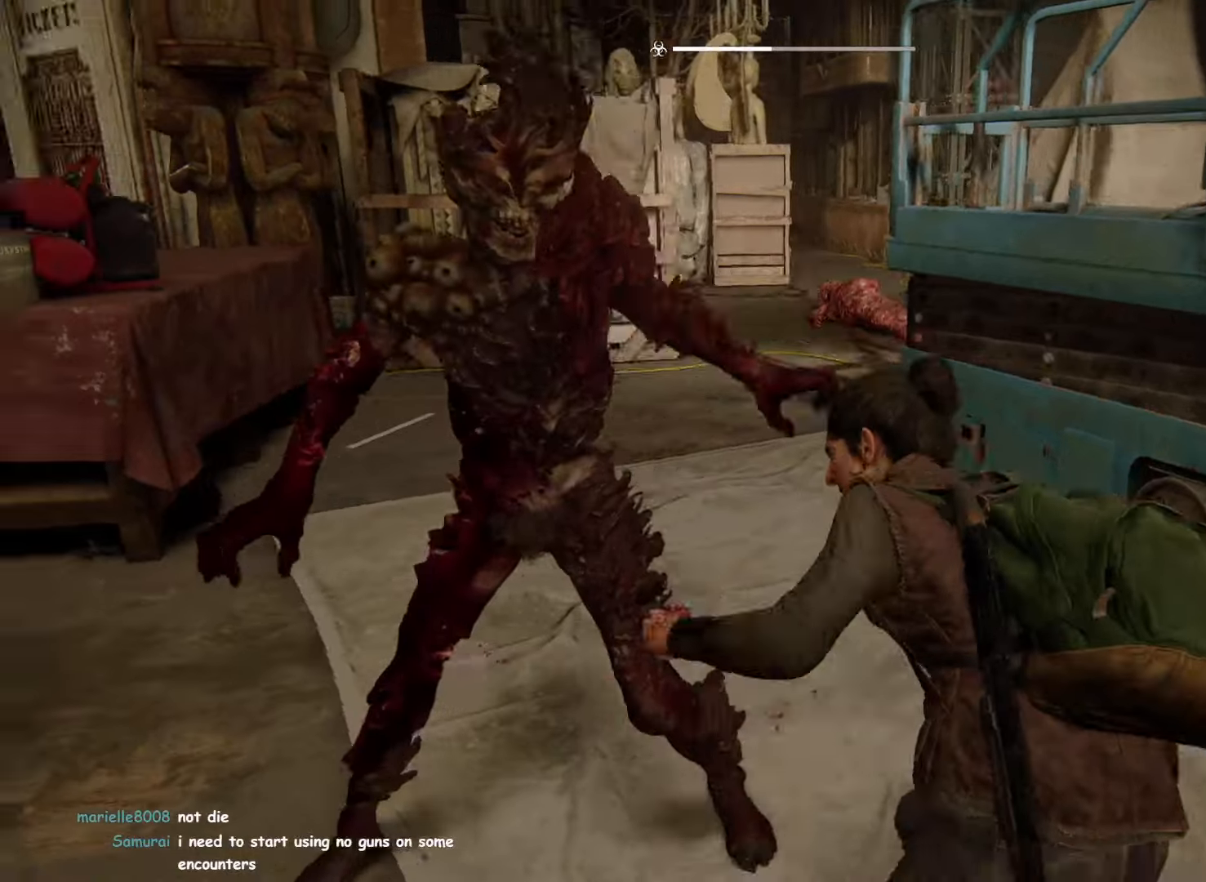
{"buttons": [], "left_stick": "up", "right_stick": "center", "events": [[266, "right_stick", "center"], [350, "SQUARE", "down"], [500, "SQUARE", "up"]]}
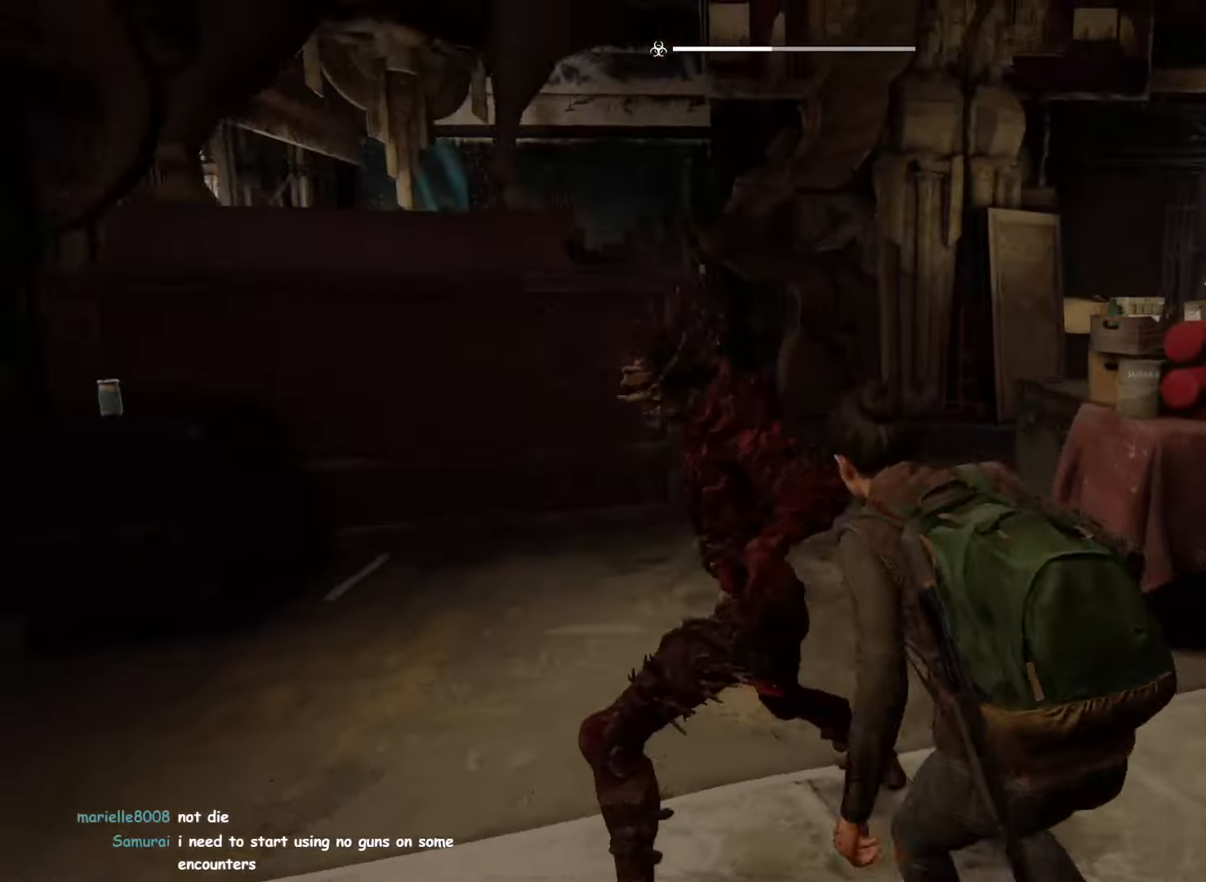
{"buttons": [], "left_stick": "up", "right_stick": "left", "events": [[233, "right_stick", "left"]]}
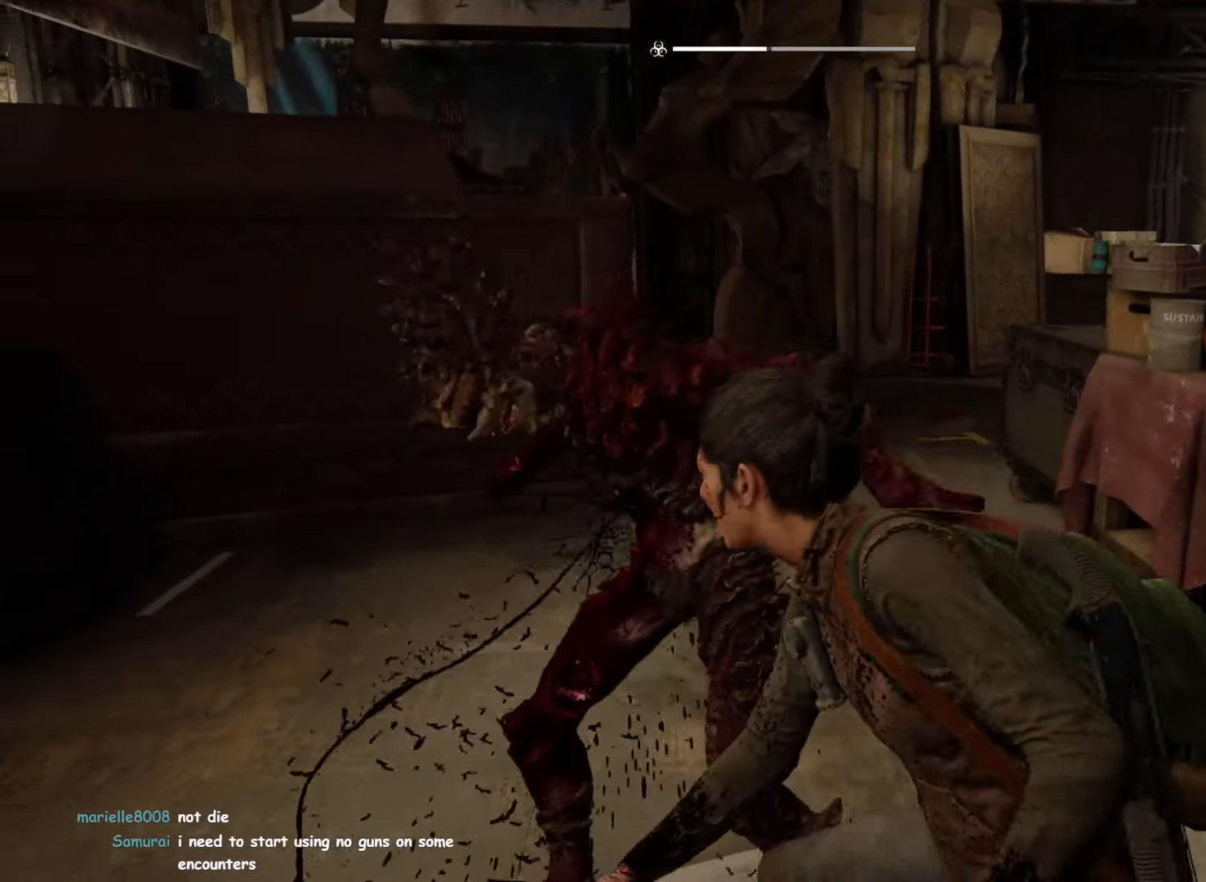
{"buttons": [], "left_stick": "up", "right_stick": "left", "events": [[16, "L1", "down"], [116, "L1", "up"]]}
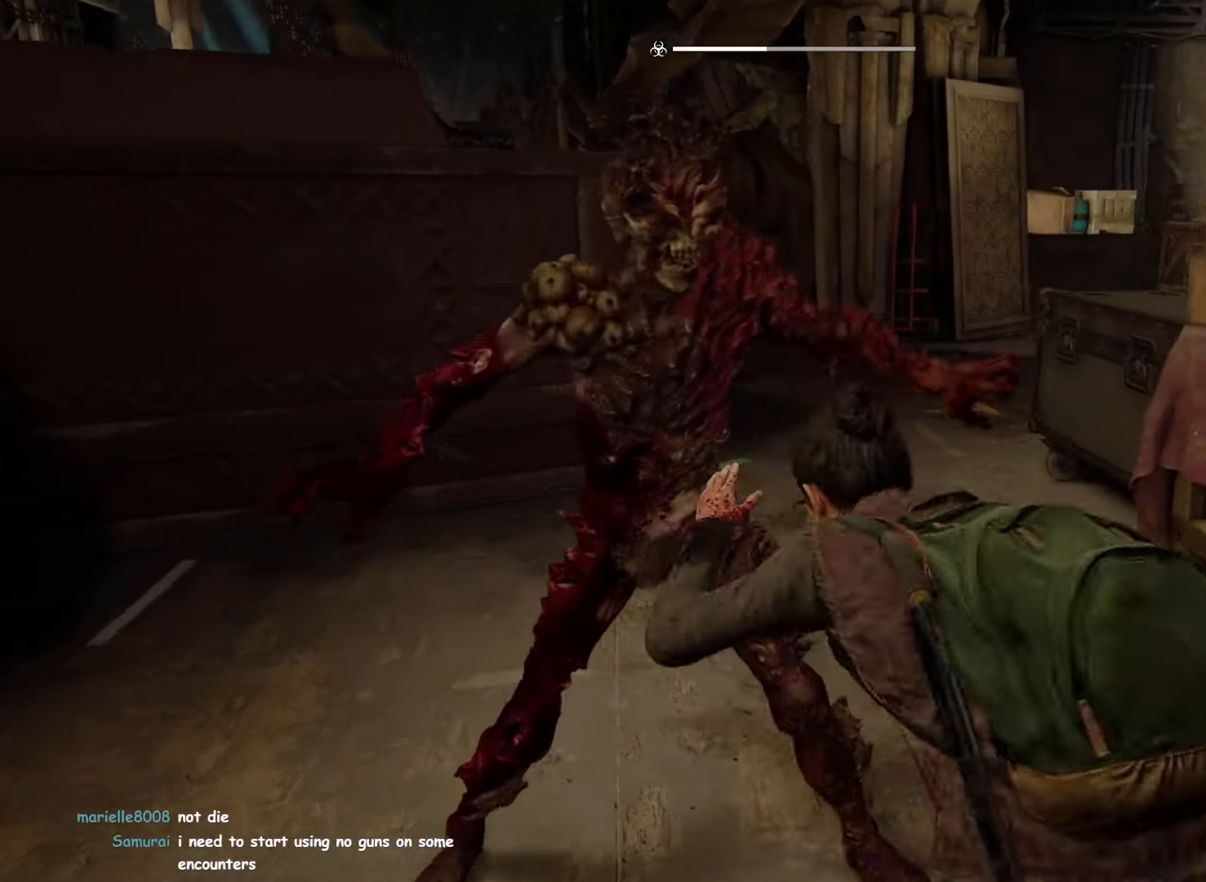
{"buttons": ["SQUARE"], "left_stick": "up", "right_stick": "center", "events": [[316, "right_stick", "center"], [400, "SQUARE", "down"]]}
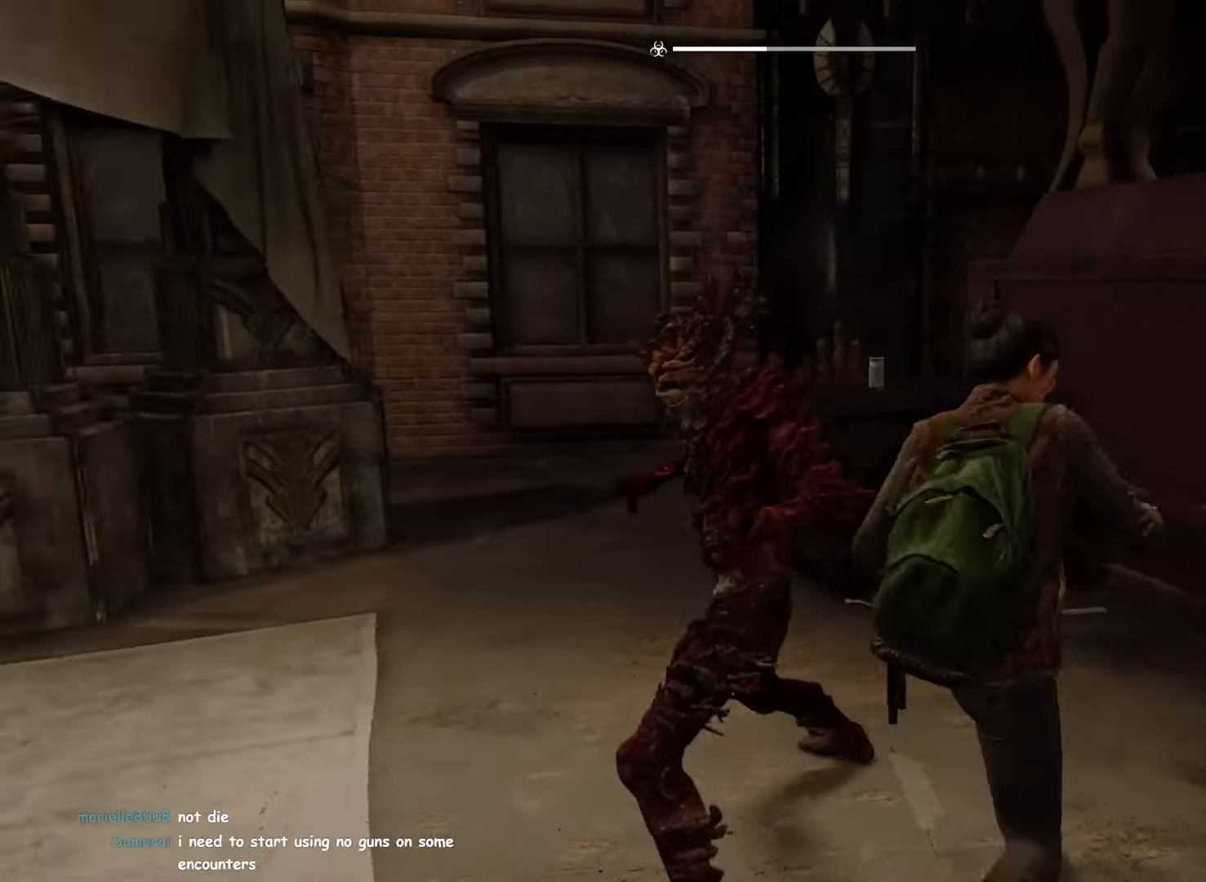
{"buttons": [], "left_stick": "up", "right_stick": "left", "events": [[33, "SQUARE", "up"], [216, "right_stick", "left"]]}
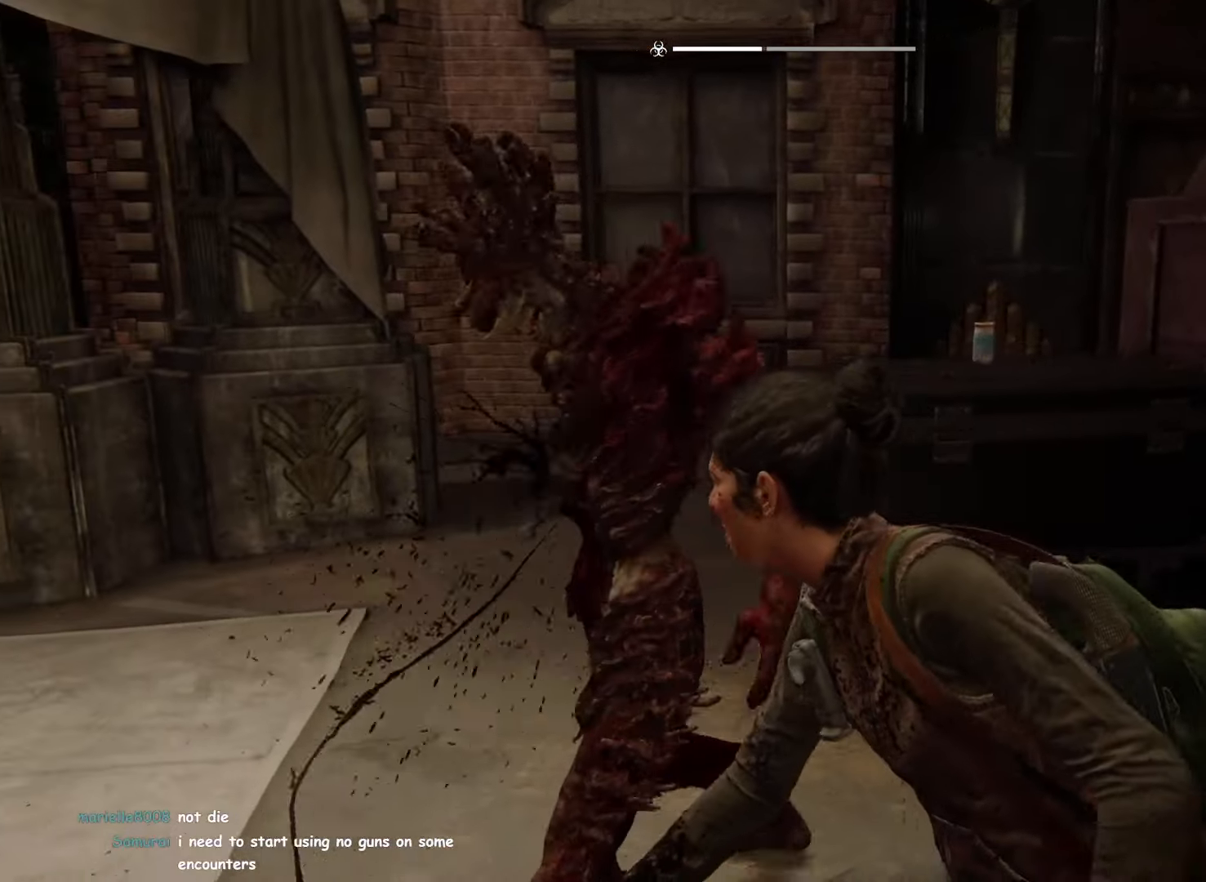
{"buttons": [], "left_stick": "up", "right_stick": "left", "events": [[200, "L1", "down"], [300, "L1", "up"]]}
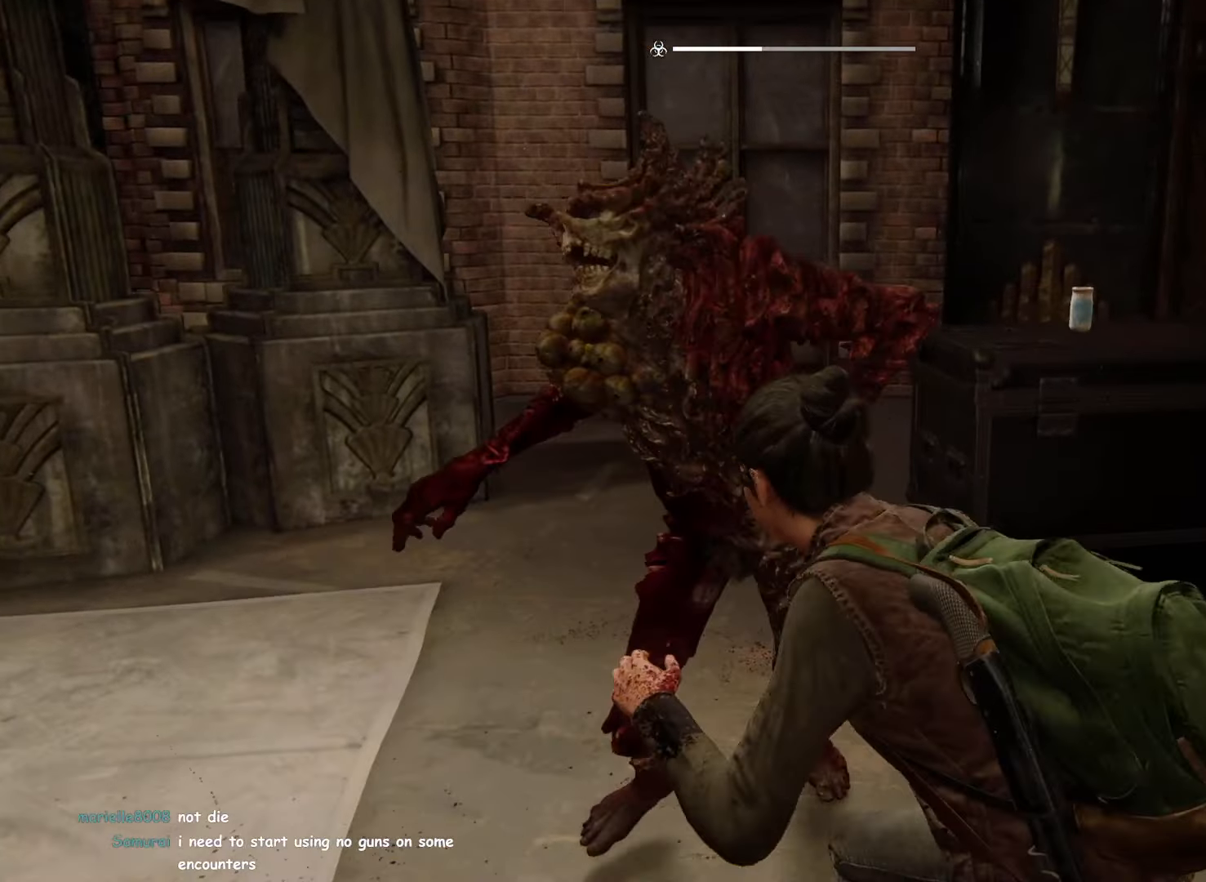
{"buttons": [], "left_stick": "up", "right_stick": "center", "events": [[483, "right_stick", "center"]]}
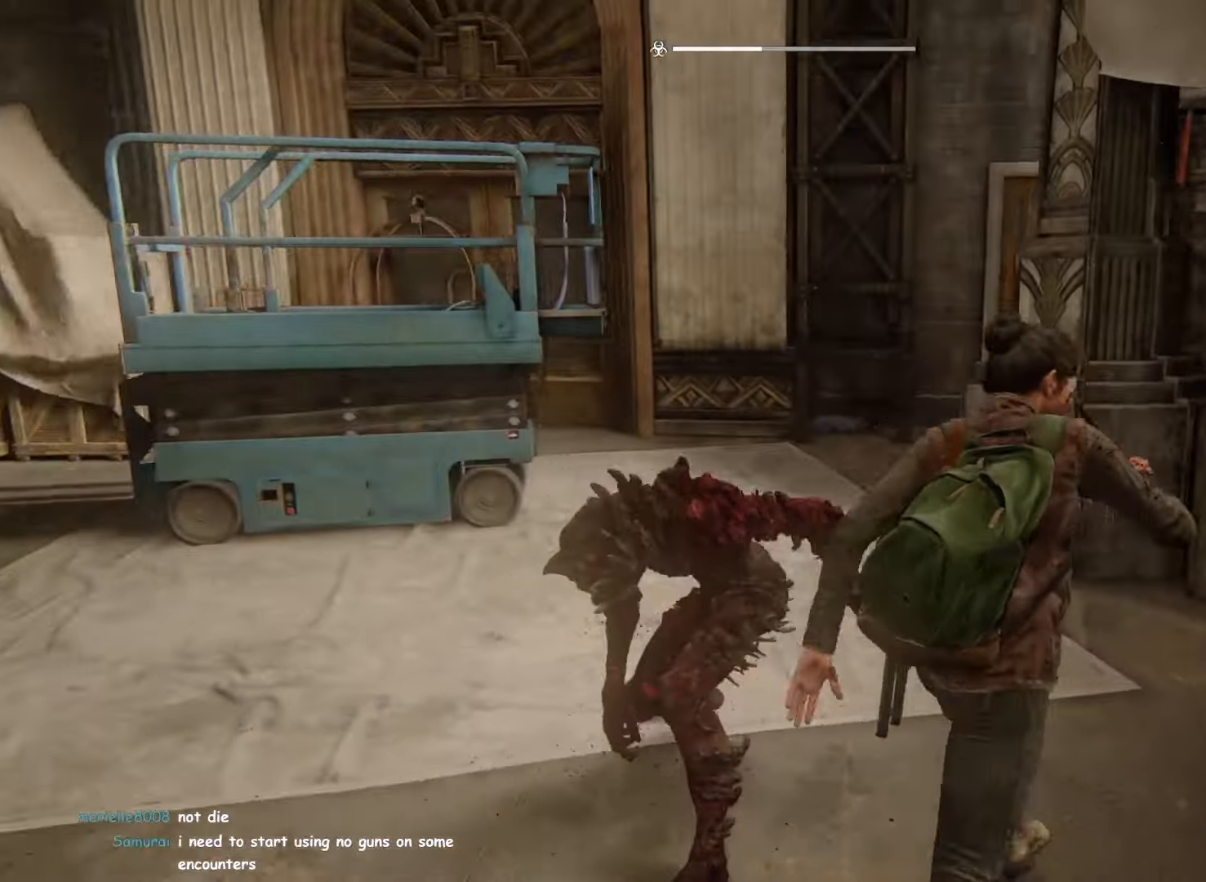
{"buttons": [], "left_stick": "up", "right_stick": "left", "events": [[50, "SQUARE", "down"], [183, "SQUARE", "up"], [367, "right_stick", "left"]]}
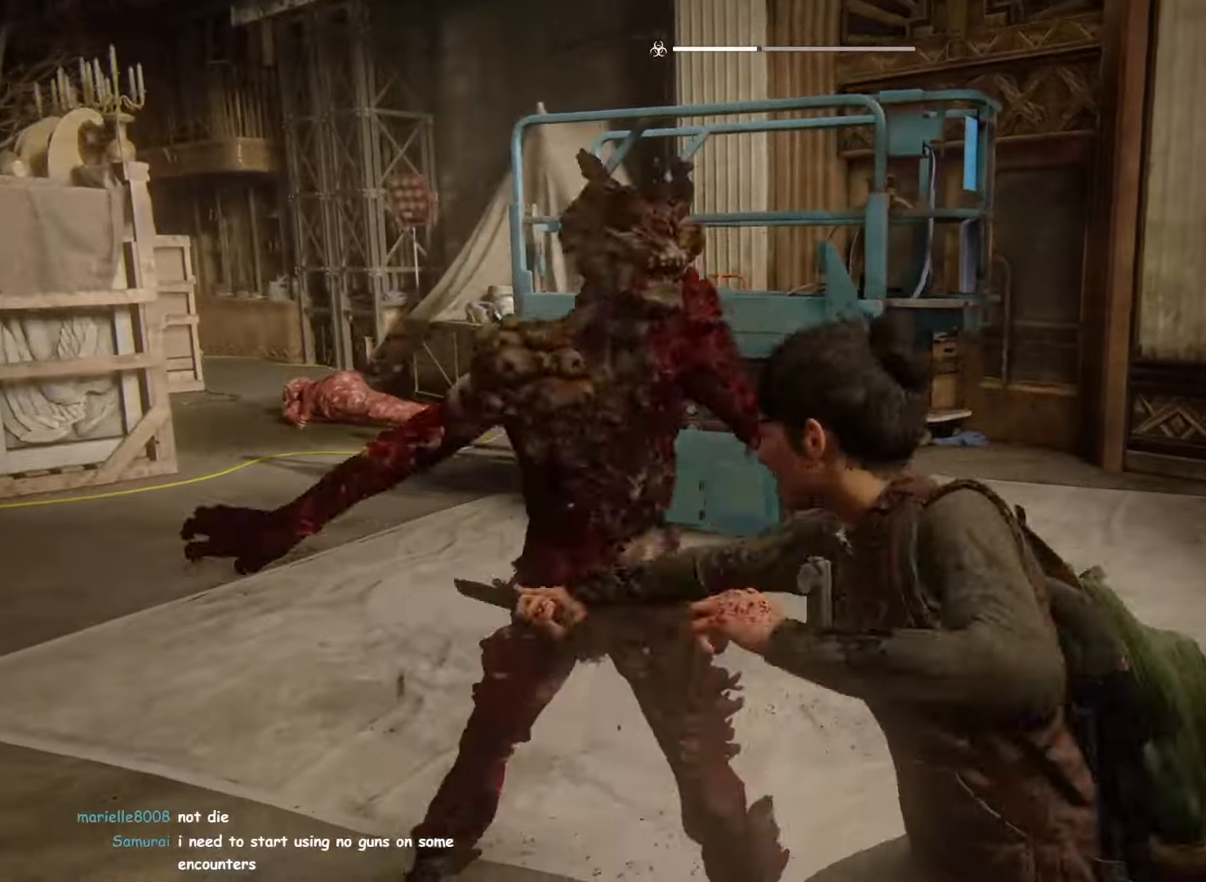
{"buttons": [], "left_stick": "up", "right_stick": "left", "events": [[300, "L1", "down"], [400, "L1", "up"]]}
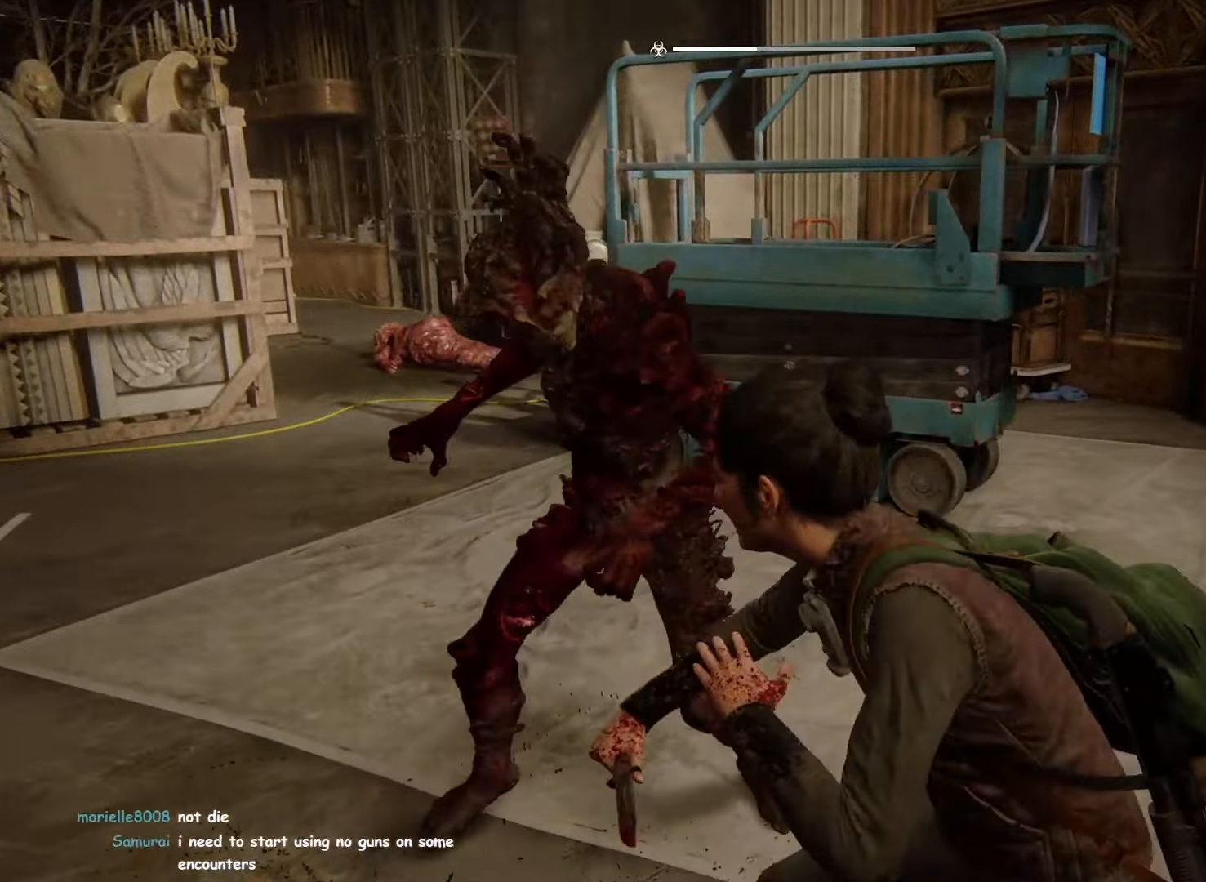
{"buttons": [], "left_stick": "up", "right_stick": "left", "events": []}
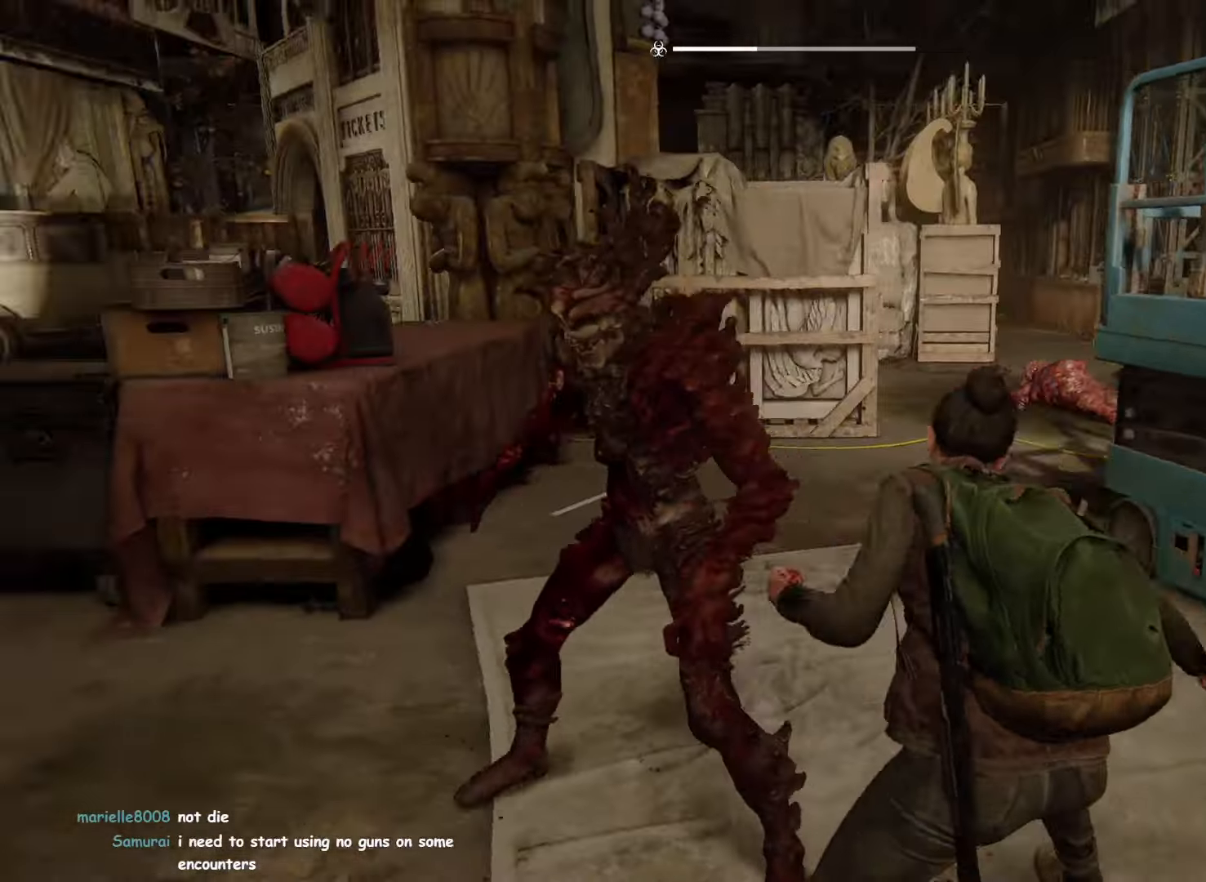
{"buttons": [], "left_stick": "up", "right_stick": "left", "events": [[67, "right_stick", "center"], [150, "SQUARE", "down"], [283, "SQUARE", "up"], [467, "right_stick", "left"]]}
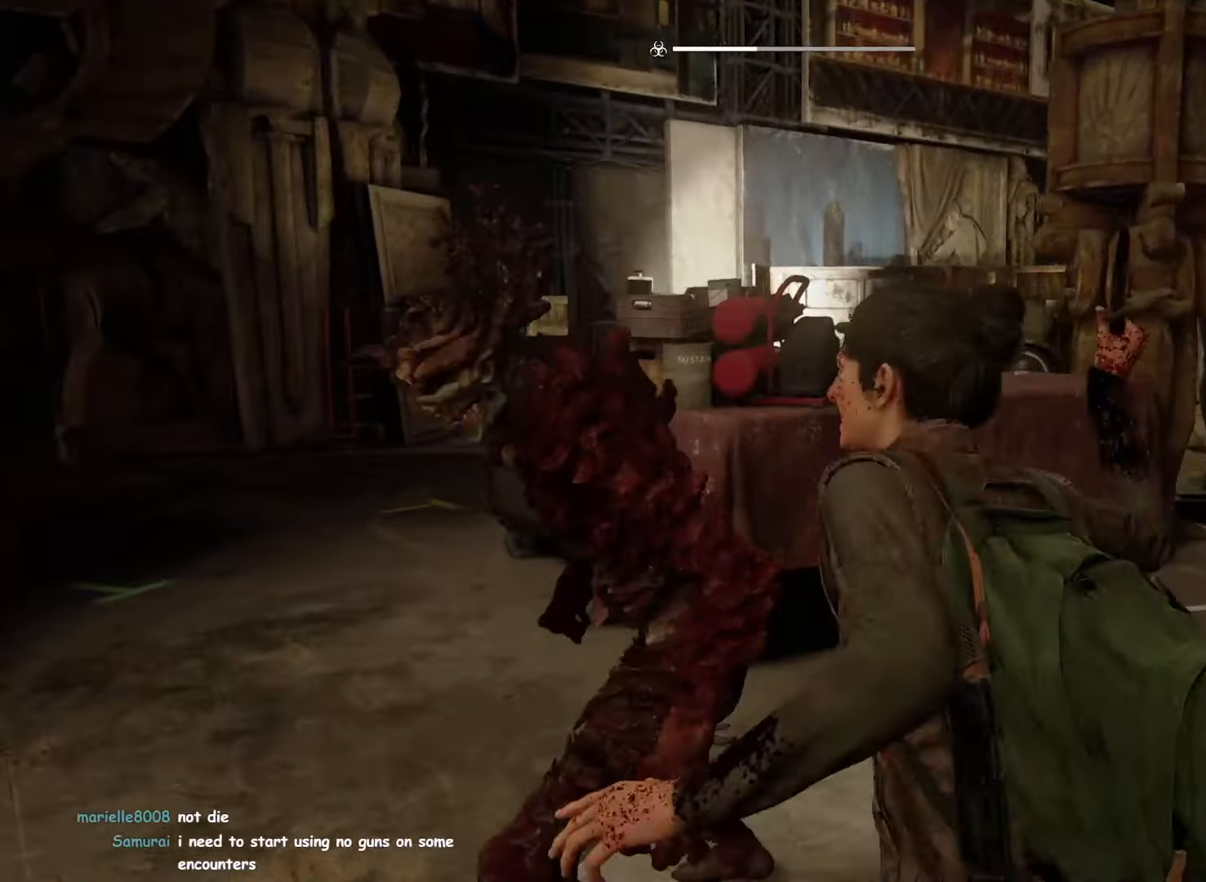
{"buttons": ["L1"], "left_stick": "up", "right_stick": "left", "events": [[433, "L1", "down"]]}
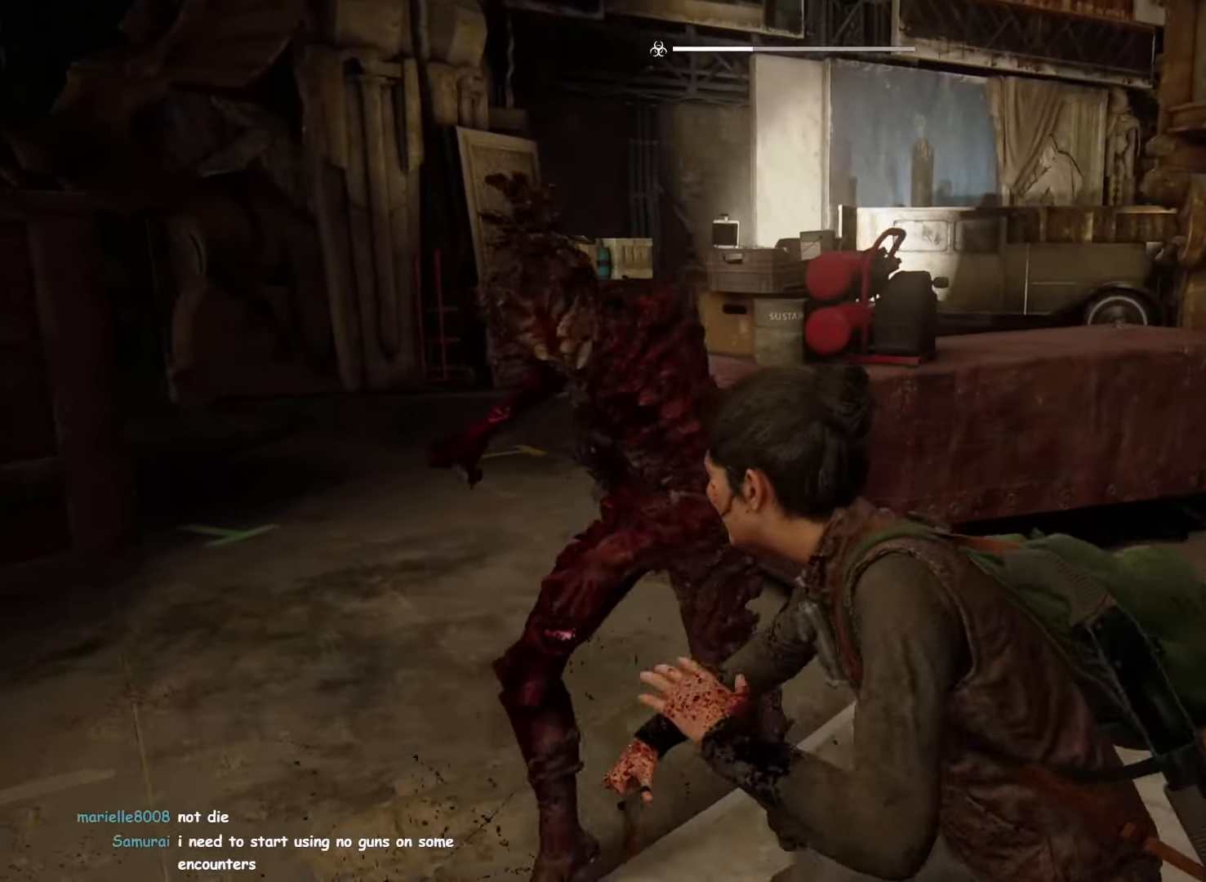
{"buttons": [], "left_stick": "up", "right_stick": "left", "events": [[33, "L1", "up"]]}
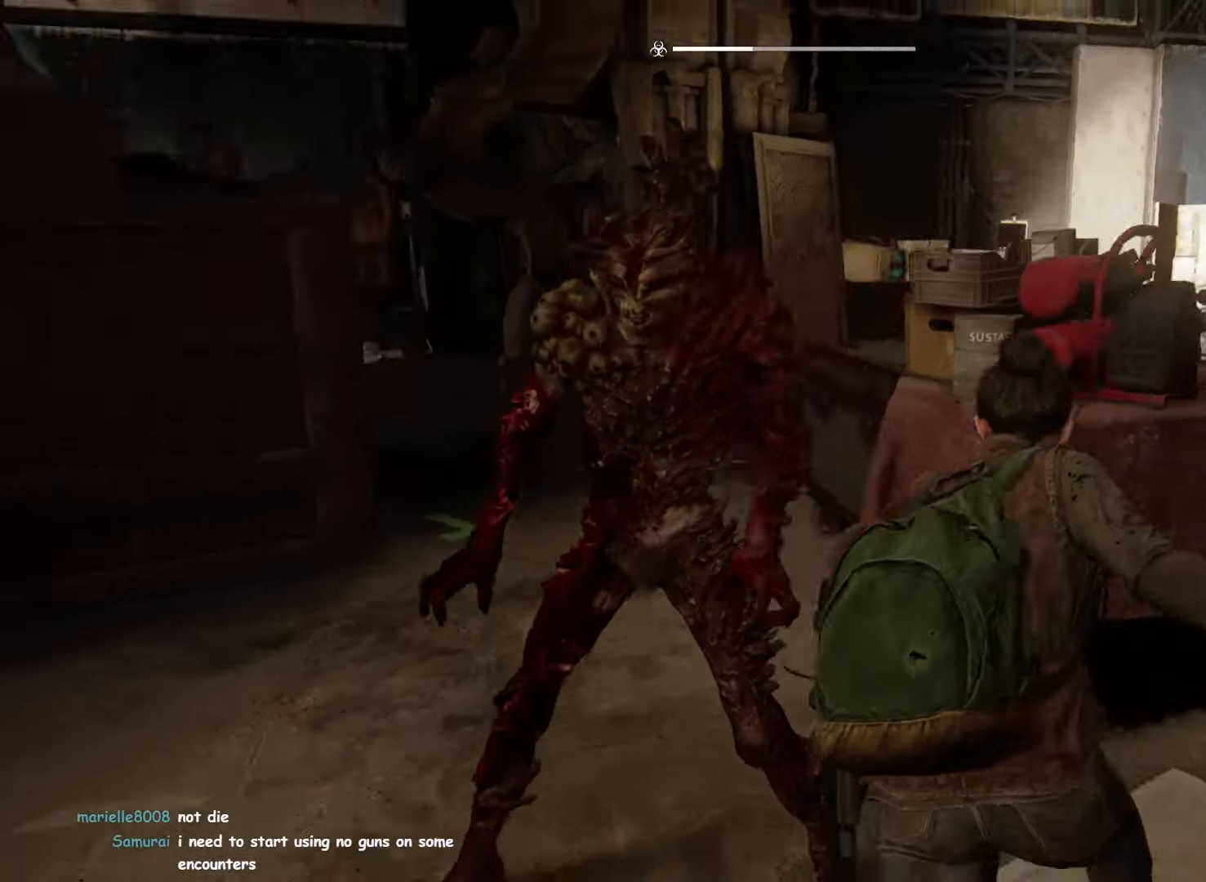
{"buttons": [], "left_stick": "up", "right_stick": "center", "events": [[167, "right_stick", "center"], [233, "SQUARE", "down"], [367, "SQUARE", "up"]]}
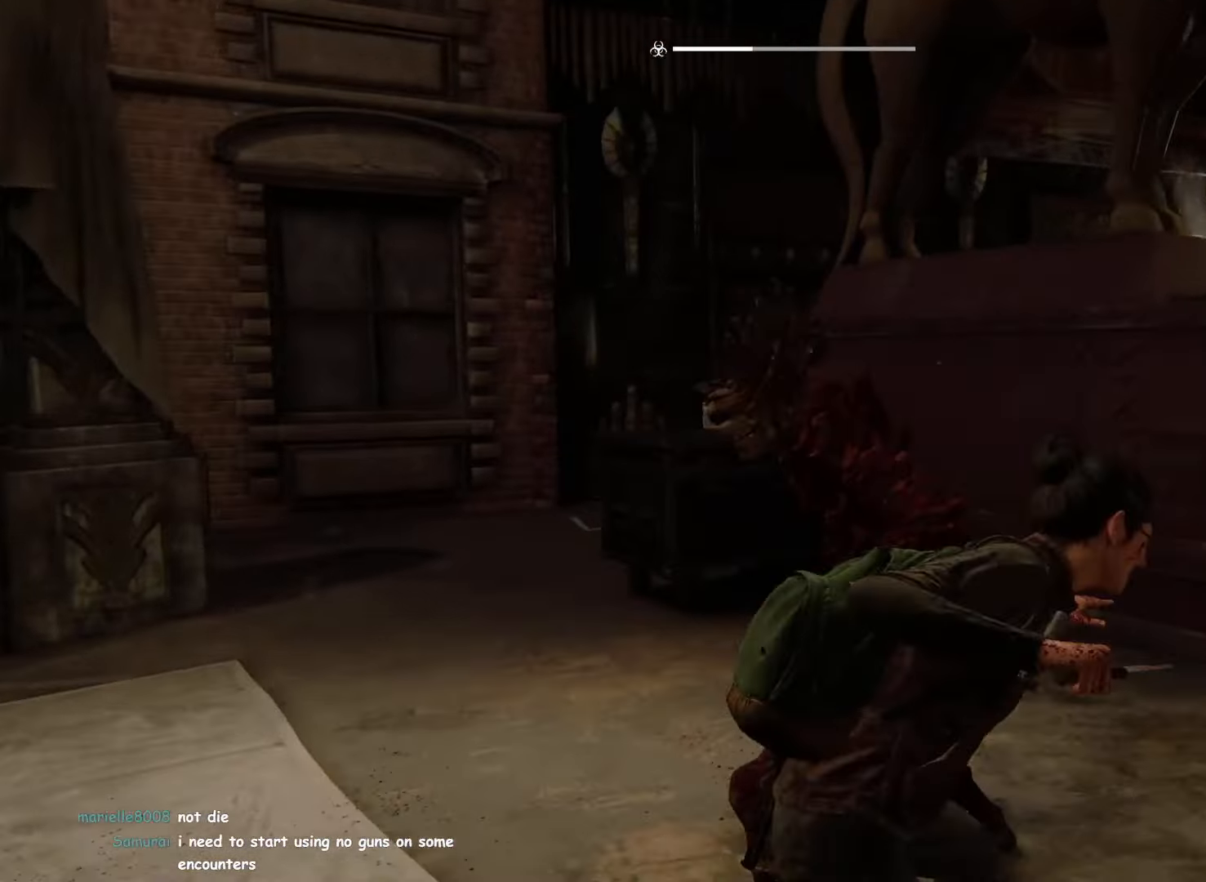
{"buttons": ["L1"], "left_stick": "up-right", "right_stick": "left", "events": [[83, "left_stick", "up-right"], [100, "right_stick", "left"], [433, "L1", "down"]]}
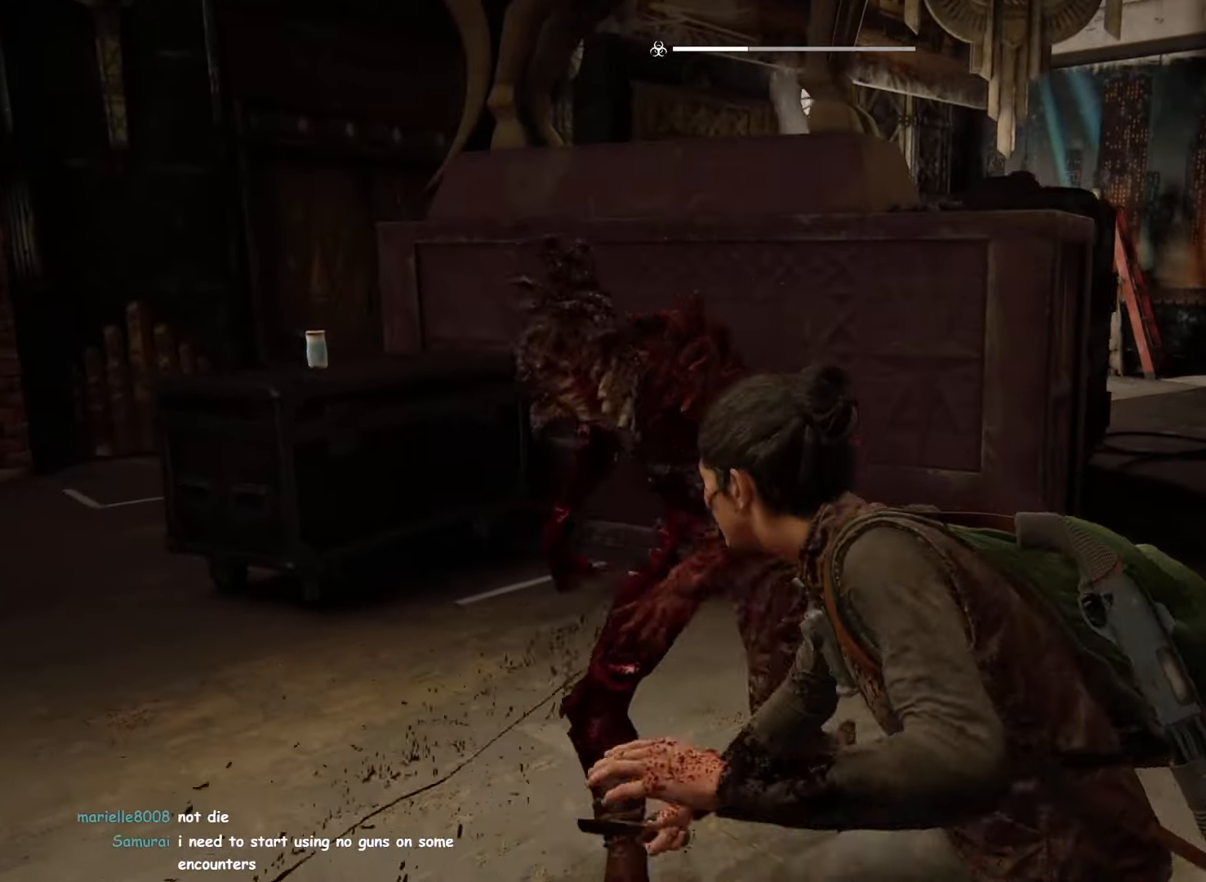
{"buttons": [], "left_stick": "up", "right_stick": "left", "events": [[33, "L1", "up"], [150, "left_stick", "up"]]}
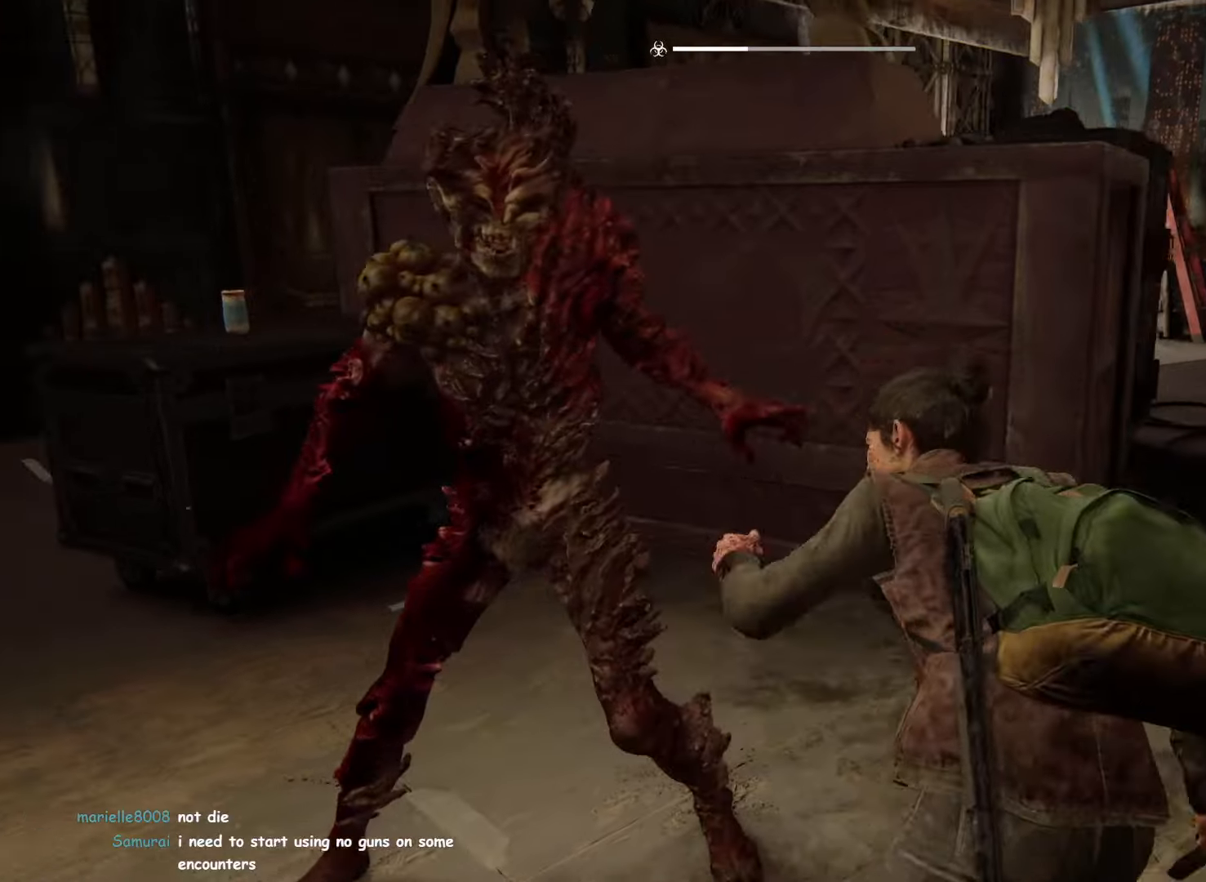
{"buttons": [], "left_stick": "up", "right_stick": "center", "events": [[234, "right_stick", "center"], [317, "SQUARE", "down"], [434, "SQUARE", "up"]]}
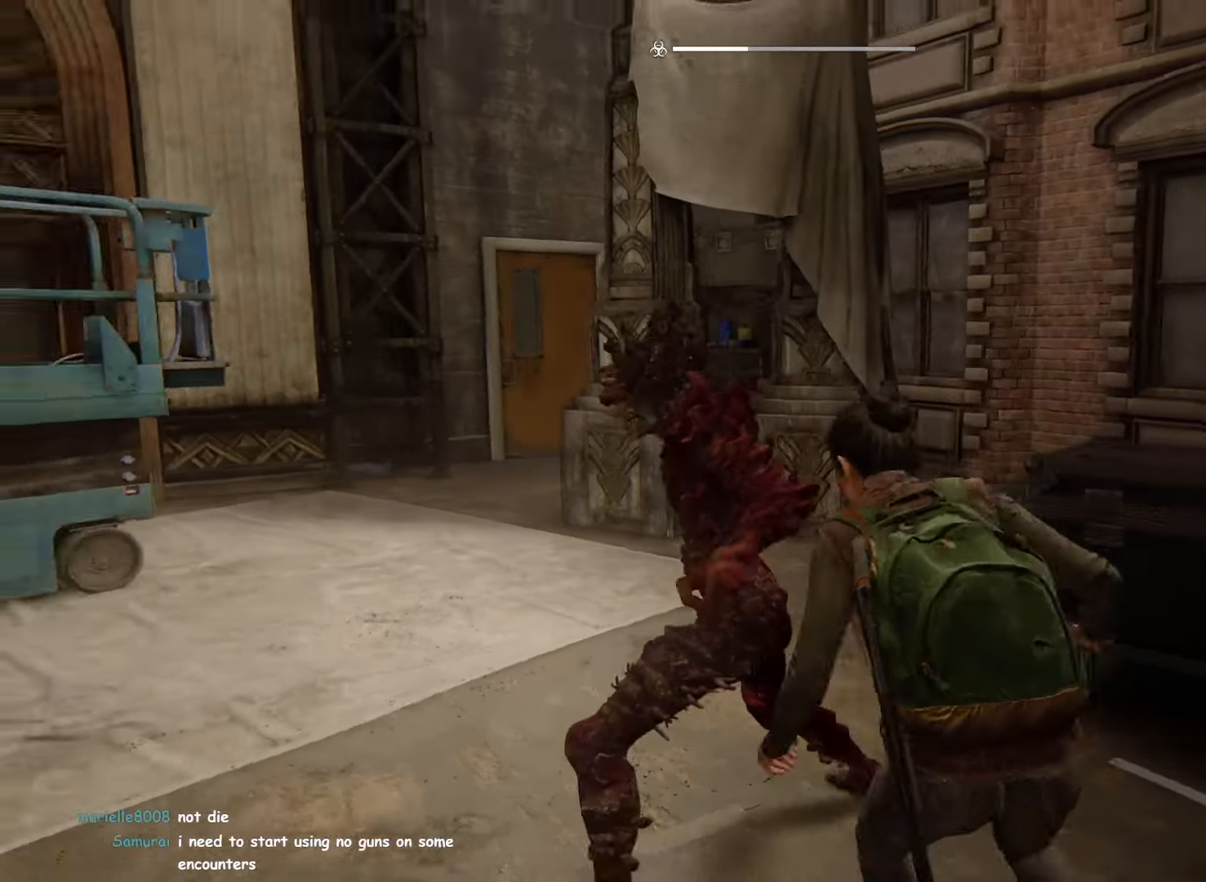
{"buttons": [], "left_stick": "up", "right_stick": "left", "events": [[150, "right_stick", "left"]]}
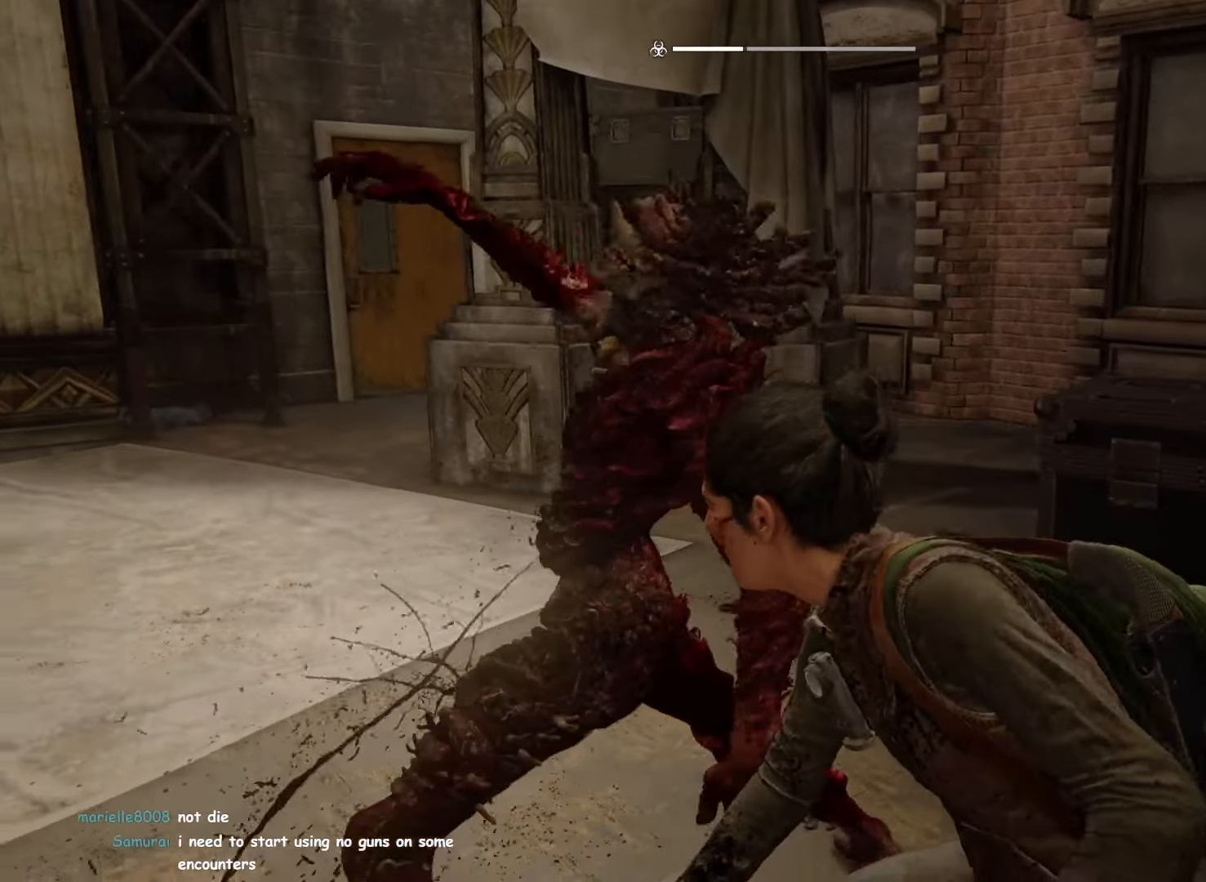
{"buttons": [], "left_stick": "up", "right_stick": "center", "events": [[184, "right_stick", "center"], [300, "SQUARE", "down"], [417, "SQUARE", "up"]]}
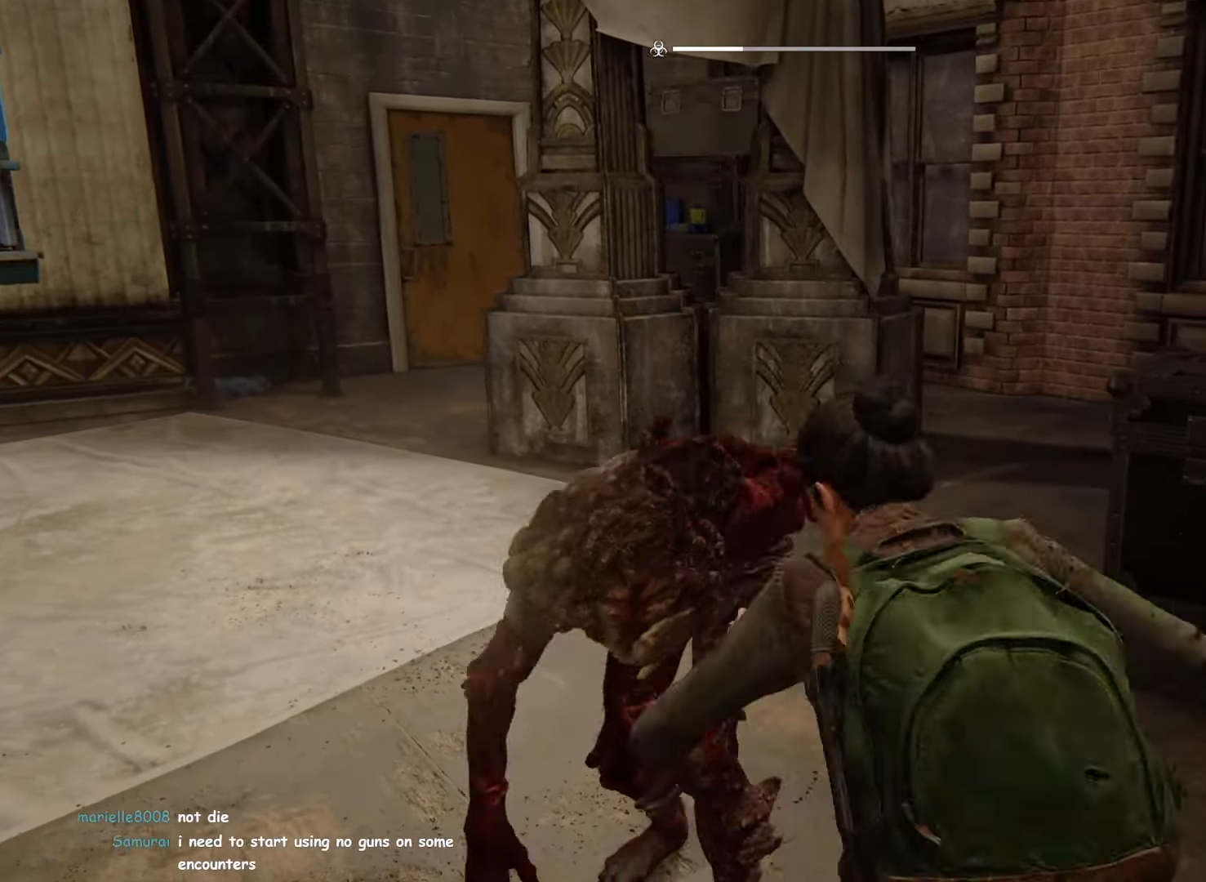
{"buttons": [], "left_stick": "center", "right_stick": "left", "events": [[250, "right_stick", "left"], [484, "left_stick", "center"]]}
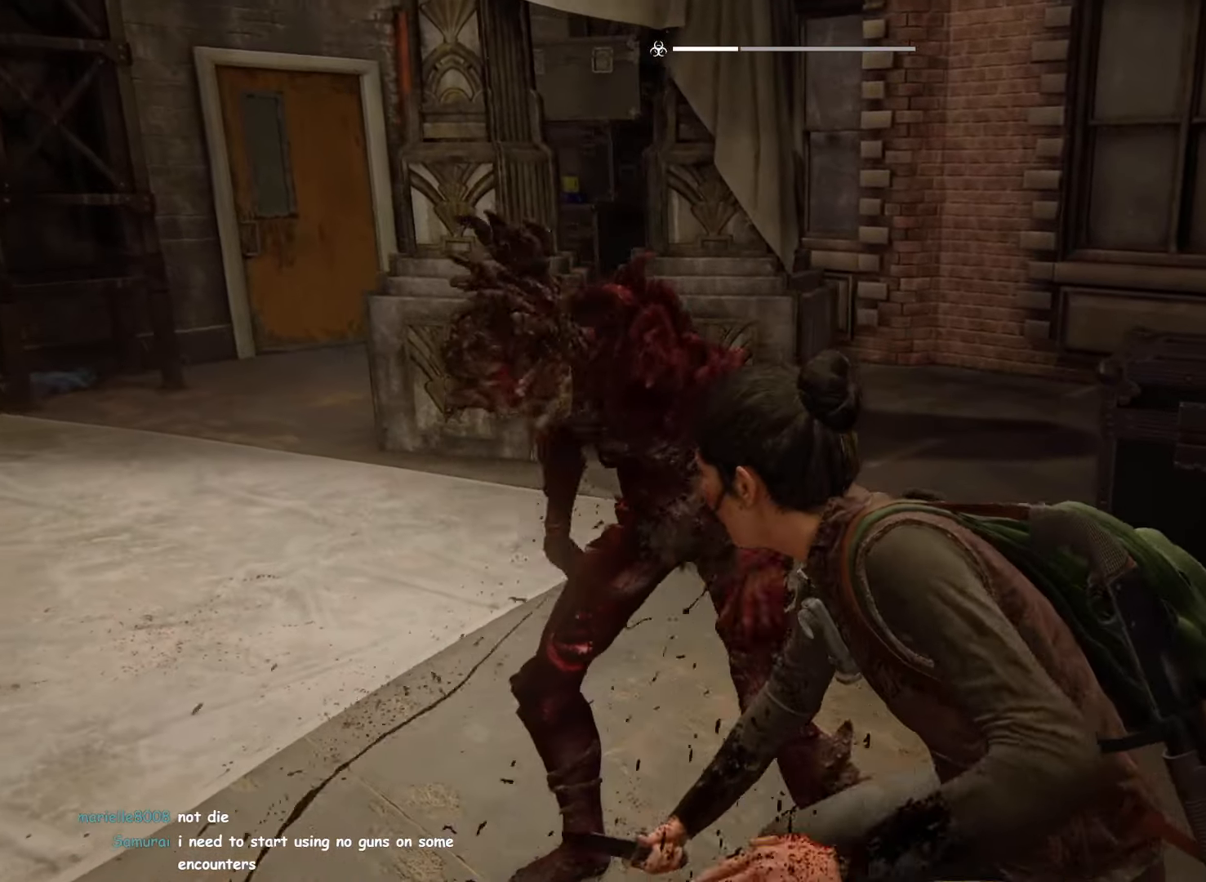
{"buttons": ["L1"], "left_stick": "down-right", "right_stick": "center", "events": [[17, "left_stick", "up"], [17, "right_stick", "center"], [34, "left_stick", "down"], [50, "L1", "down"], [167, "L1", "up"], [267, "right_stick", "right"], [350, "left_stick", "down-right"], [417, "L1", "down"], [450, "right_stick", "center"]]}
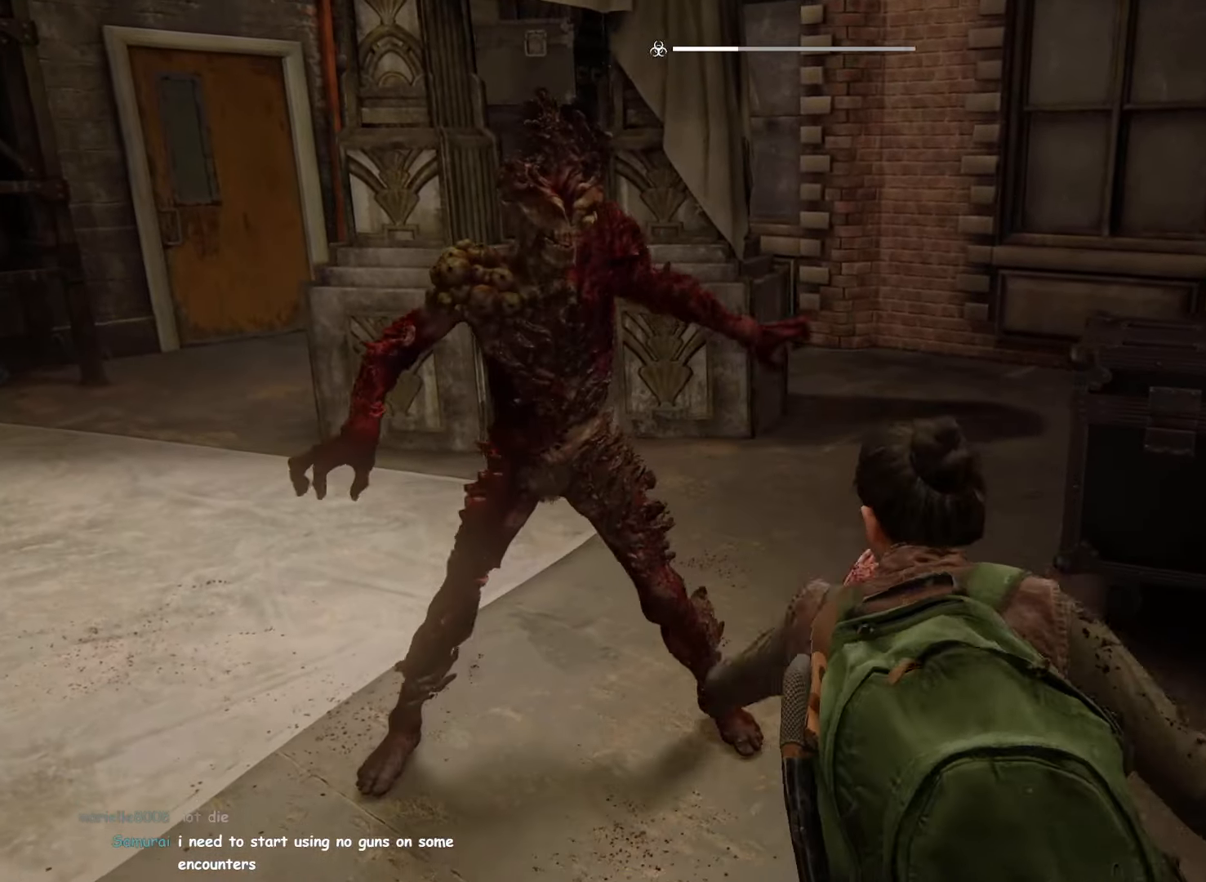
{"buttons": ["L1"], "left_stick": "right", "right_stick": "left", "events": [[334, "left_stick", "right"], [434, "right_stick", "left"]]}